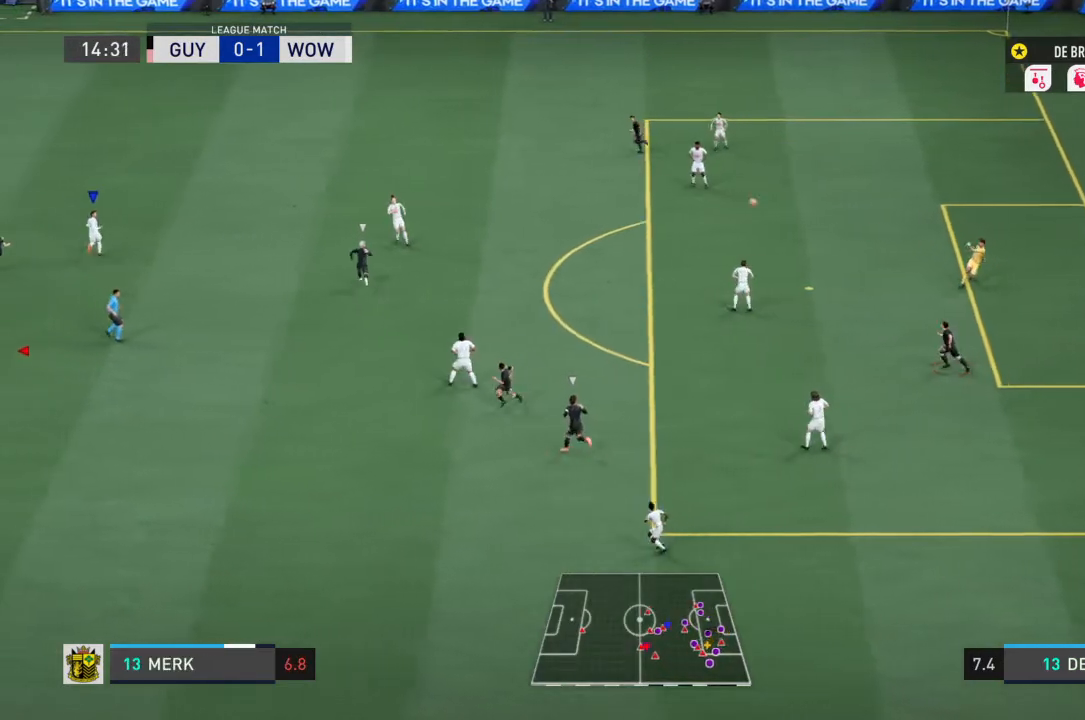
Gameplay with a controller (PlayStation layout); each line is a JSON object with the inputs held at the frame after it. "events" lists button and stick changes between this image and that frame as [ms after this image, input, new state], when the widget could be followed in between. Not read: L3.
{"buttons": [], "left_stick": "down-left", "right_stick": "center", "events": [[66, "left_stick", "left"], [133, "left_stick", "down-left"], [300, "L1", "up"]]}
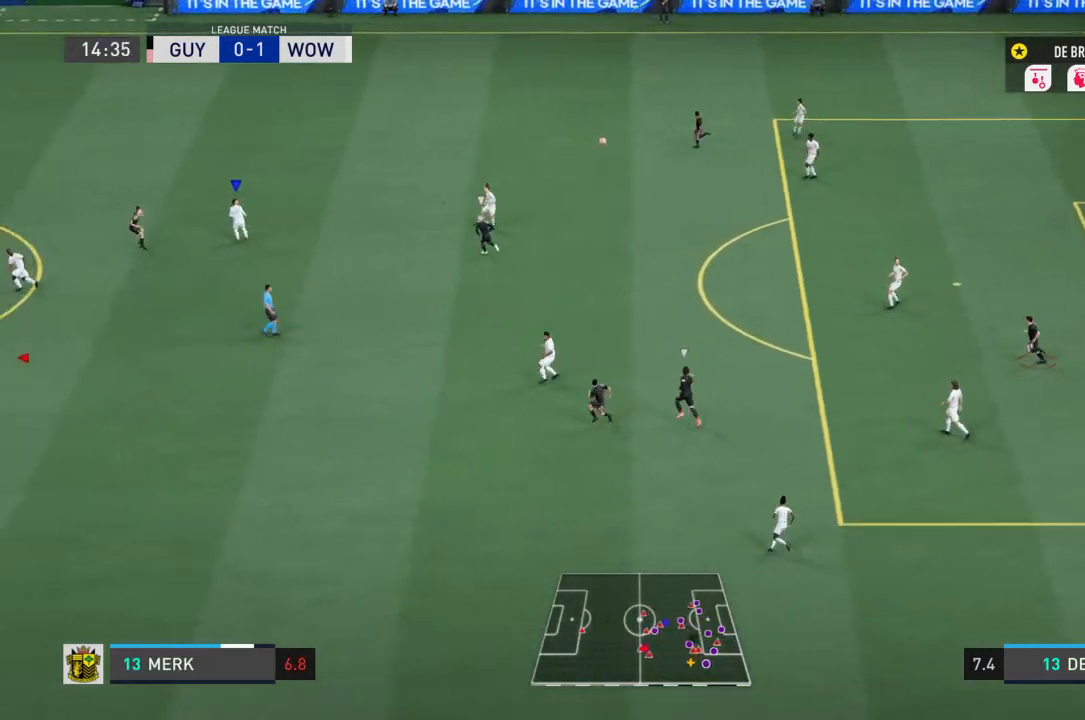
{"buttons": ["L1"], "left_stick": "center", "right_stick": "center", "events": [[434, "L1", "down"], [501, "left_stick", "center"]]}
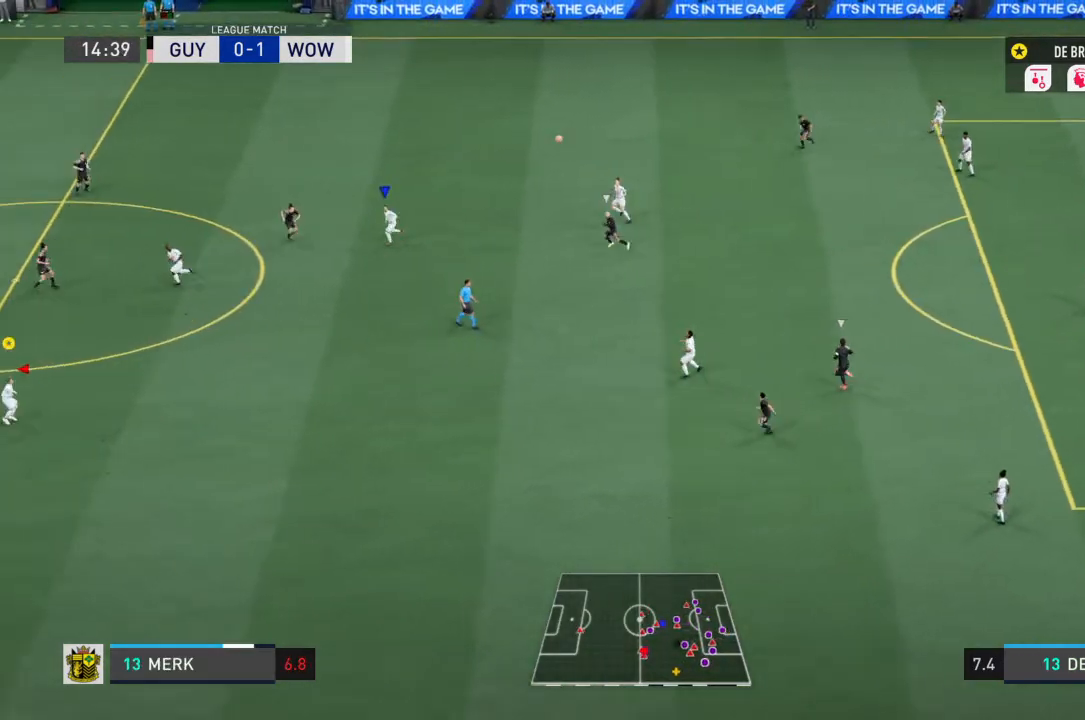
{"buttons": ["L1"], "left_stick": "center", "right_stick": "center", "events": []}
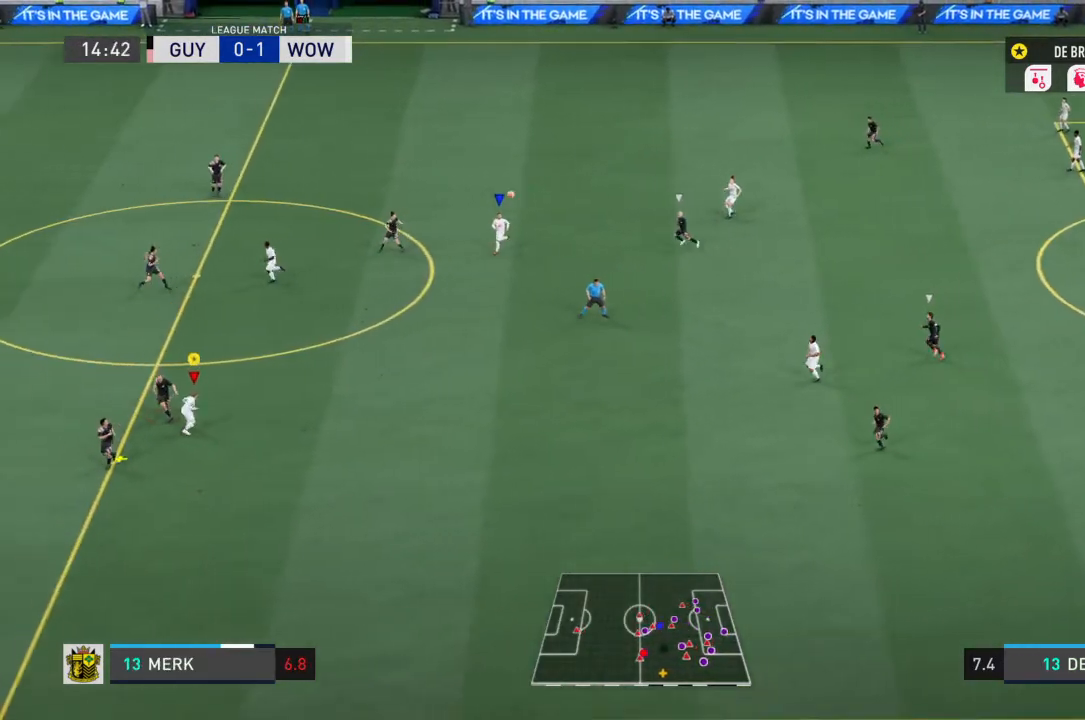
{"buttons": ["SQUARE", "L1"], "left_stick": "up", "right_stick": "center", "events": [[434, "SQUARE", "down"], [434, "left_stick", "up"]]}
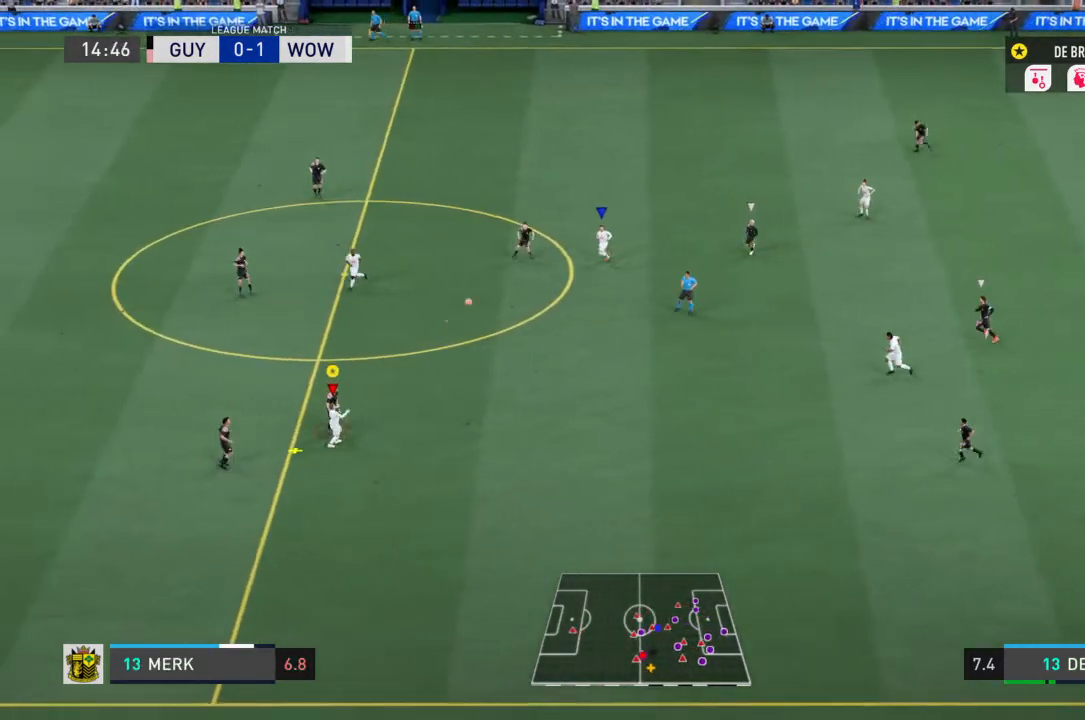
{"buttons": ["L1"], "left_stick": "up-right", "right_stick": "center"}
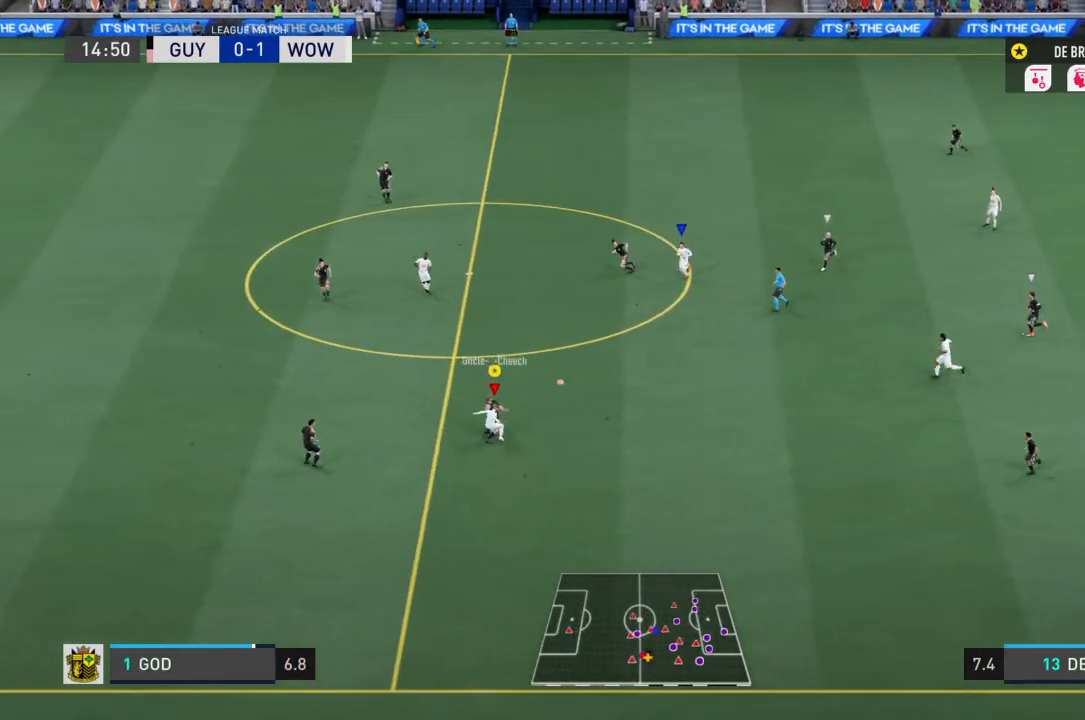
{"buttons": [], "left_stick": "center", "right_stick": "center", "events": [[467, "left_stick", "center"], [501, "L1", "up"]]}